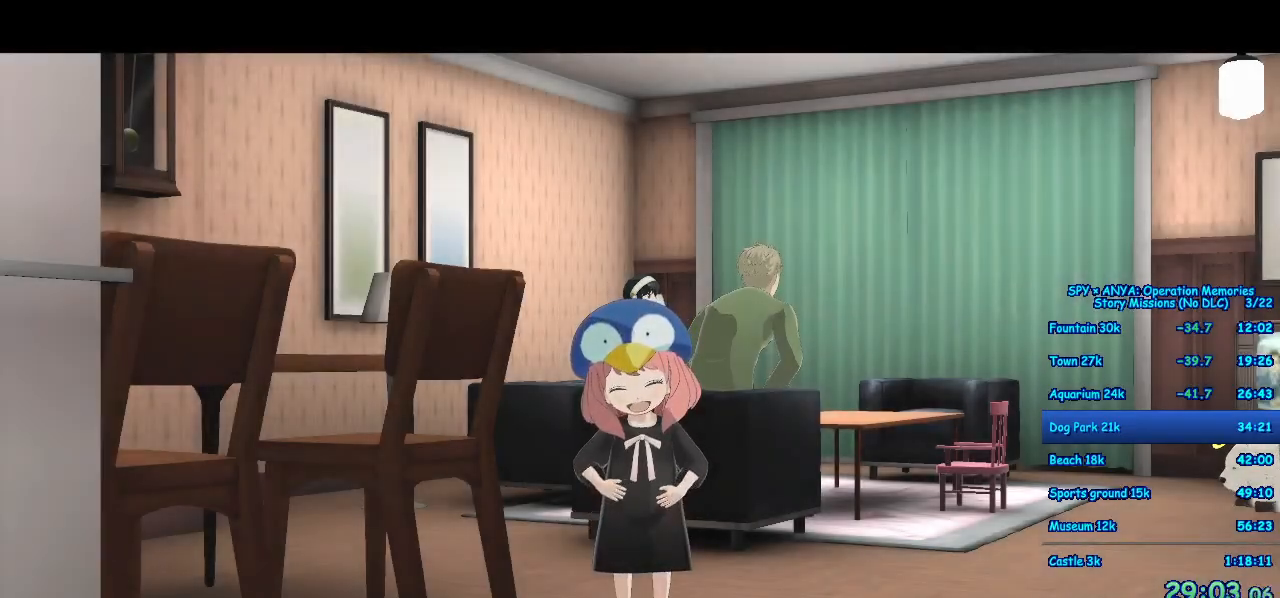
Gameplay with a controller (Xbox layout); each line is a JSON object with the inputs held at the frame after it. "events" lists button and stick changes between this image and that frame as [ms after this image, input, new state], when the widget could be followed in between. Not read: DPAD_DOWN DPAD_LEFT DPAD_RIGHT DPAD_UP L2 L3 R2 R3.
{"buttons": ["A"], "left_stick": "right", "right_stick": "center", "events": []}
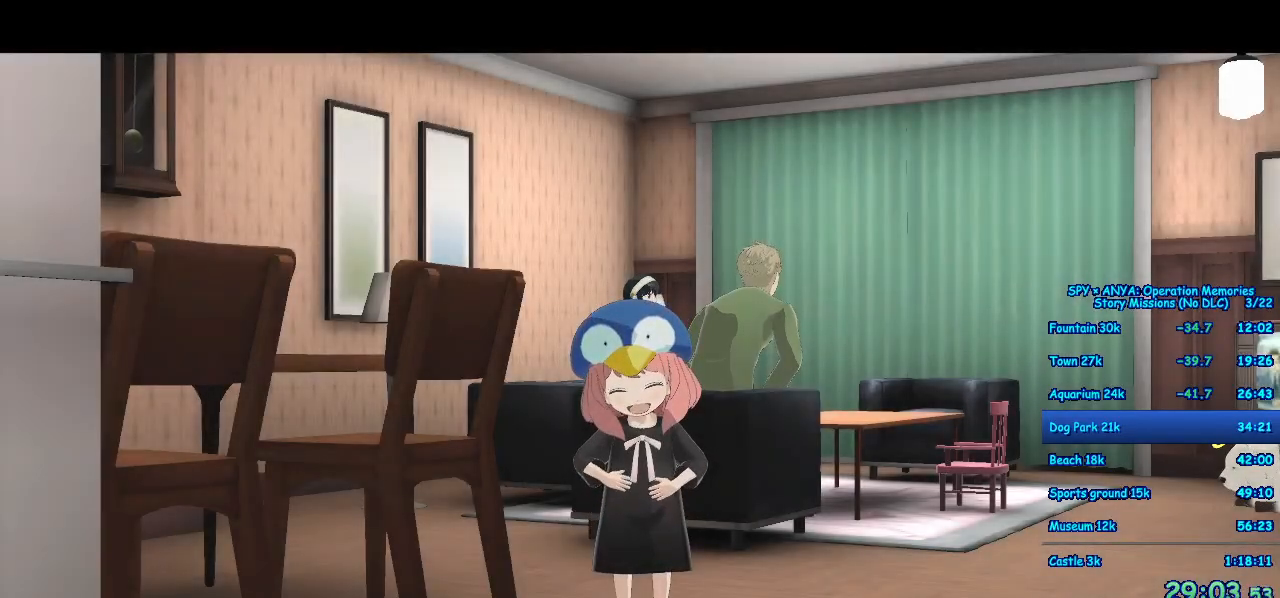
{"buttons": ["A"], "left_stick": "right", "right_stick": "center", "events": []}
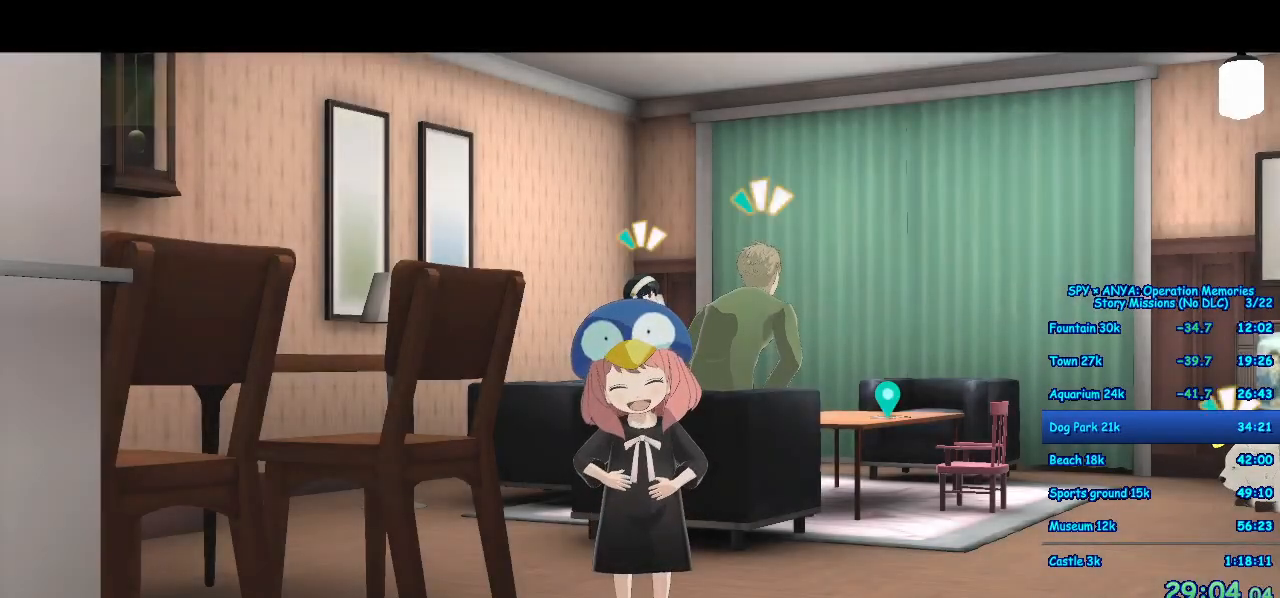
{"buttons": ["A"], "left_stick": "right", "right_stick": "center", "events": []}
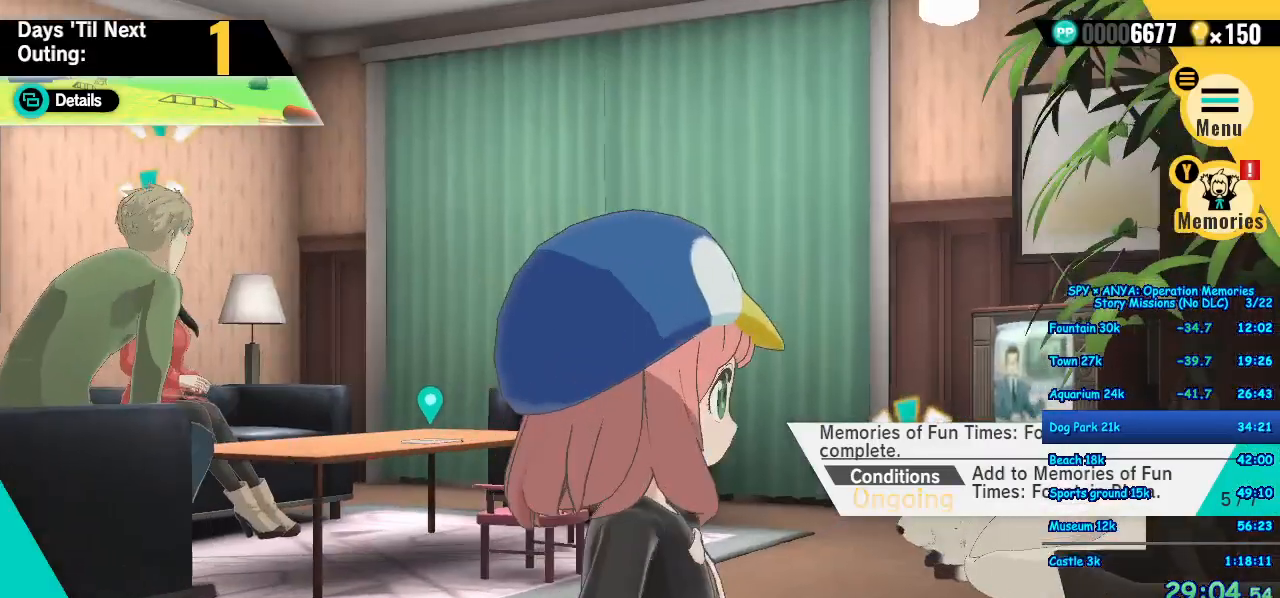
{"buttons": ["A"], "left_stick": "center", "right_stick": "center"}
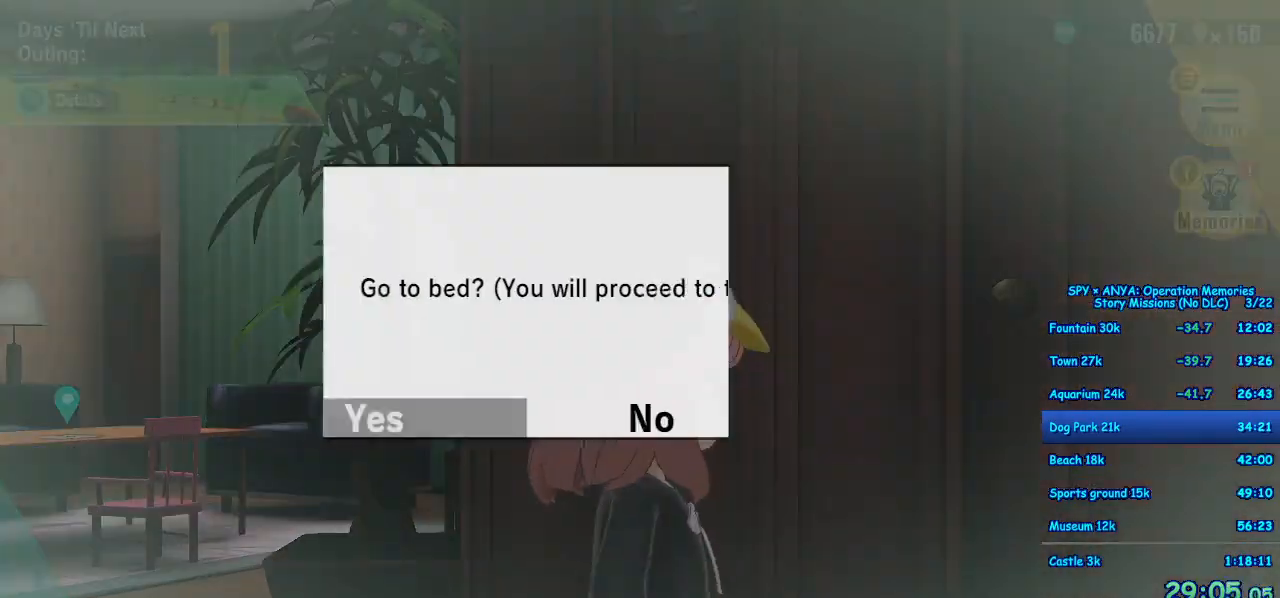
{"buttons": ["A"], "left_stick": "center", "right_stick": "center", "events": [[67, "B", "down"], [117, "B", "up"], [217, "B", "down"], [267, "B", "up"], [350, "B", "down"], [417, "B", "up"]]}
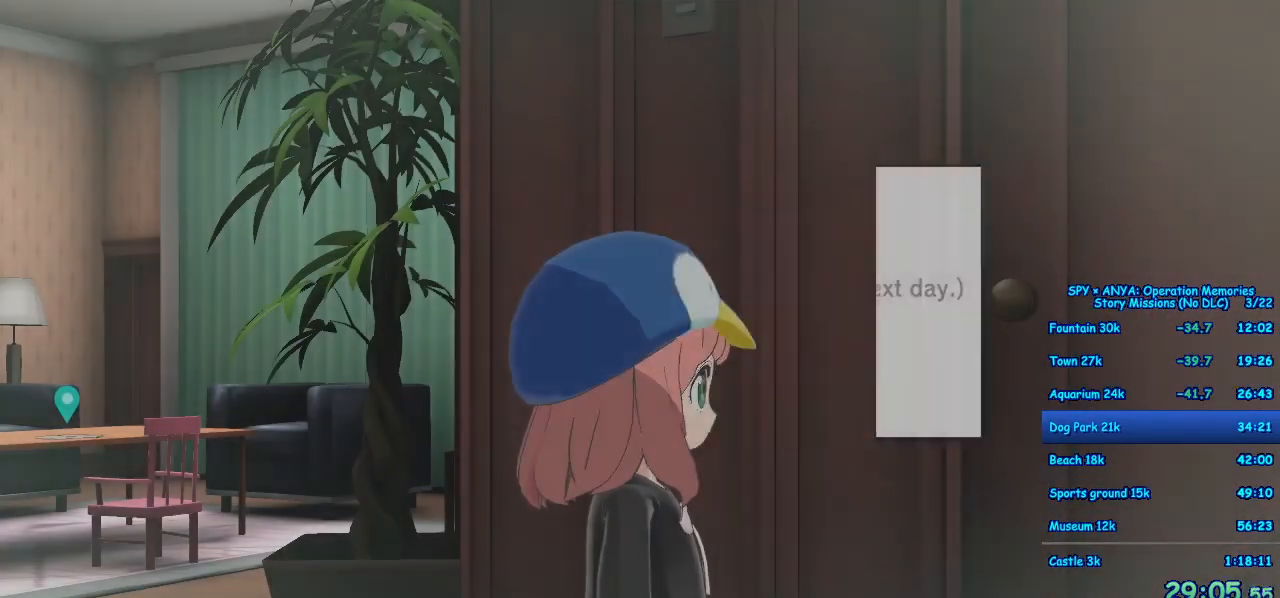
{"buttons": [], "left_stick": "center", "right_stick": "center", "events": [[250, "A", "up"]]}
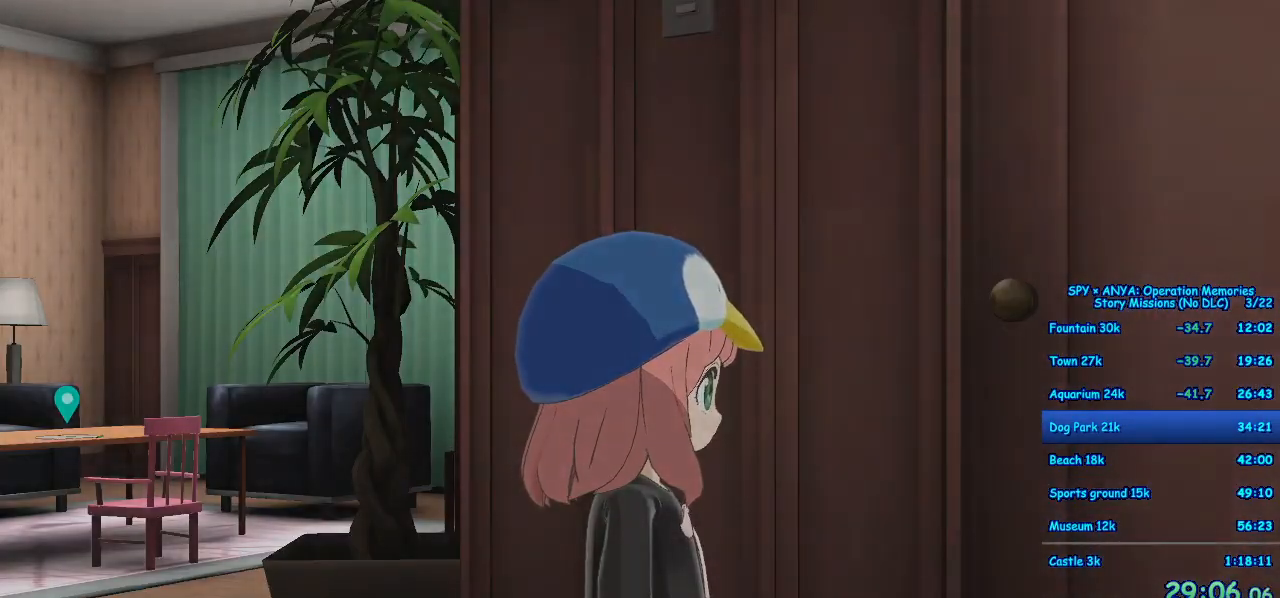
{"buttons": [], "left_stick": "center", "right_stick": "center", "events": []}
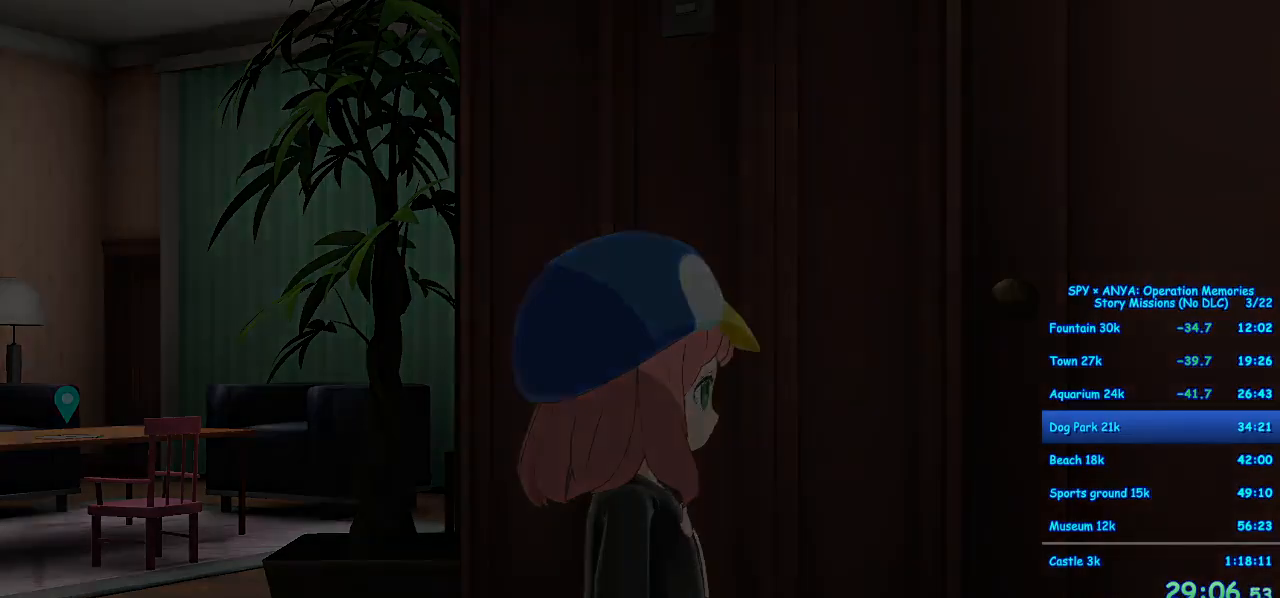
{"buttons": [], "left_stick": "center", "right_stick": "center", "events": []}
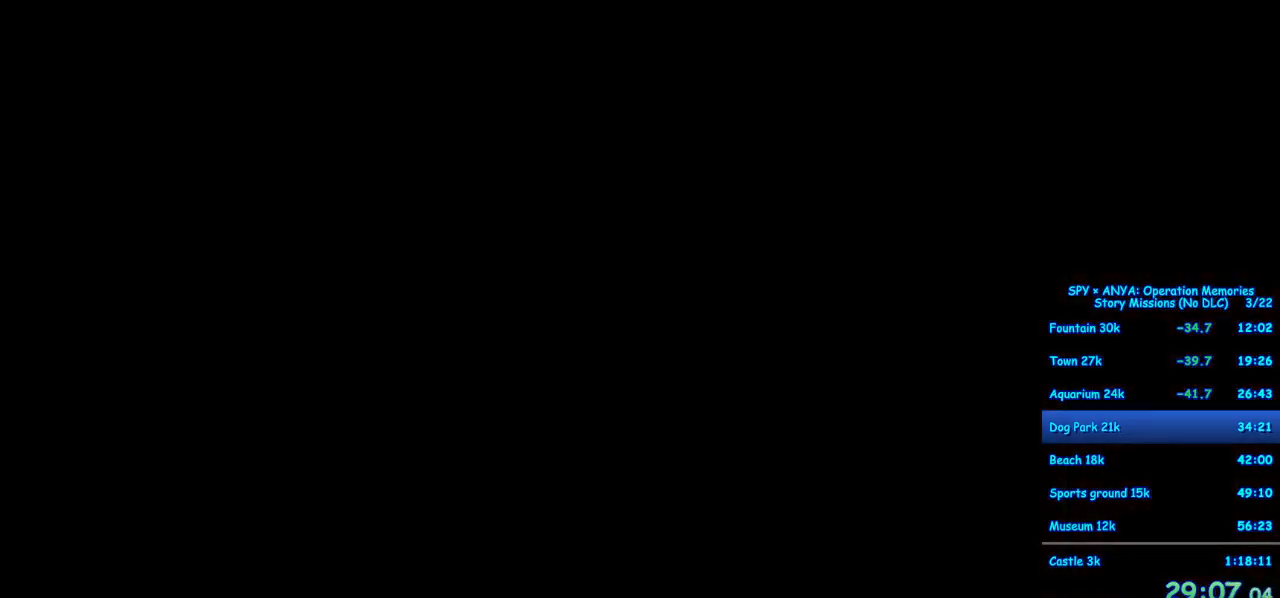
{"buttons": [], "left_stick": "center", "right_stick": "center", "events": []}
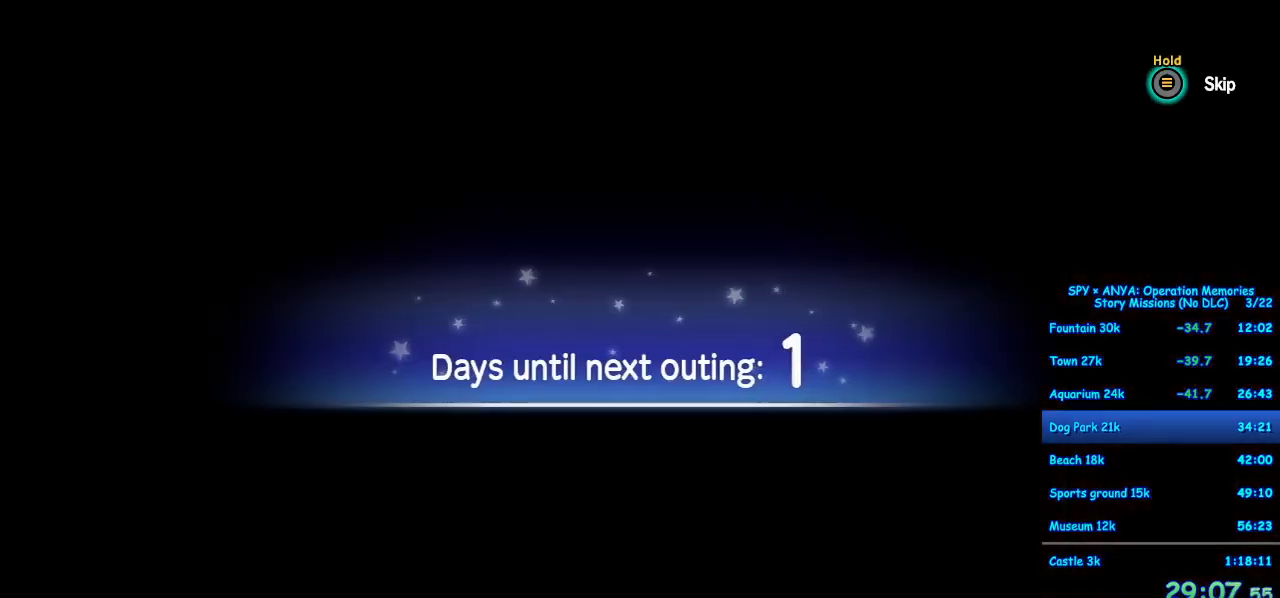
{"buttons": ["B"], "left_stick": "center", "right_stick": "center", "events": [[150, "B", "down"]]}
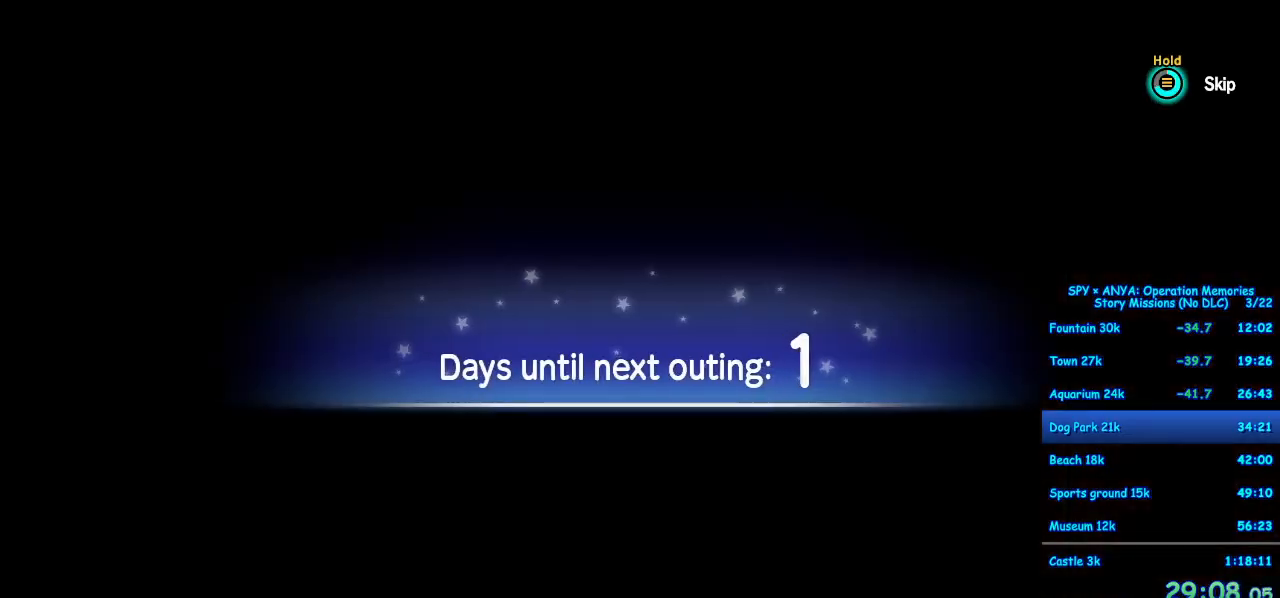
{"buttons": [], "left_stick": "center", "right_stick": "center", "events": [[250, "B", "up"]]}
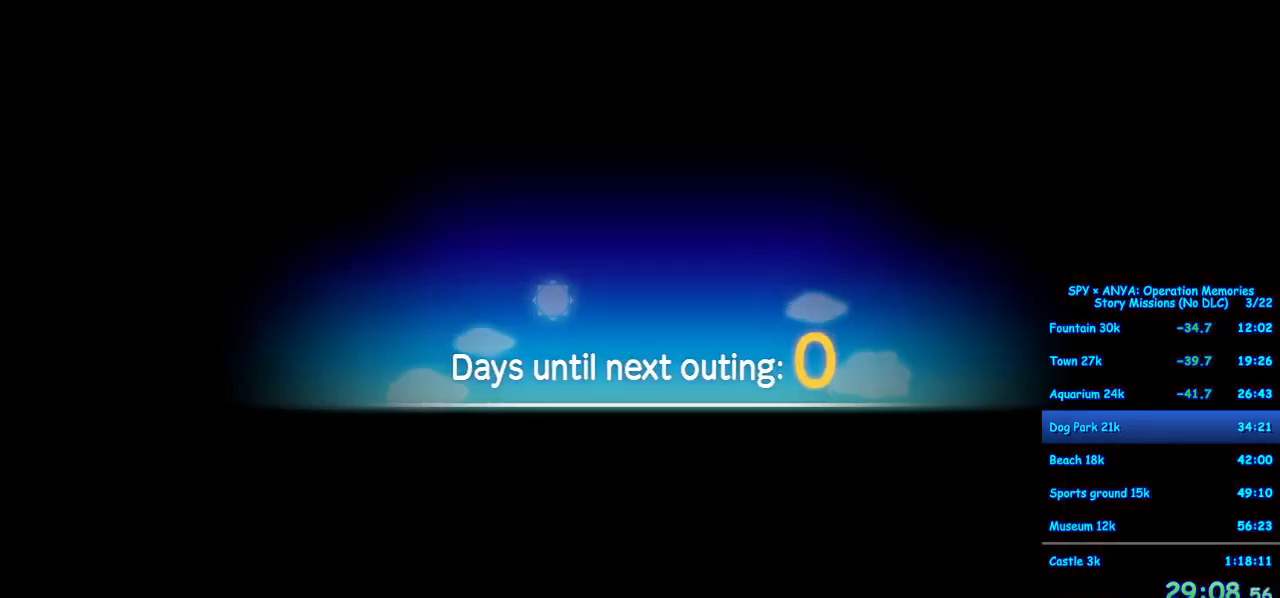
{"buttons": [], "left_stick": "center", "right_stick": "center", "events": []}
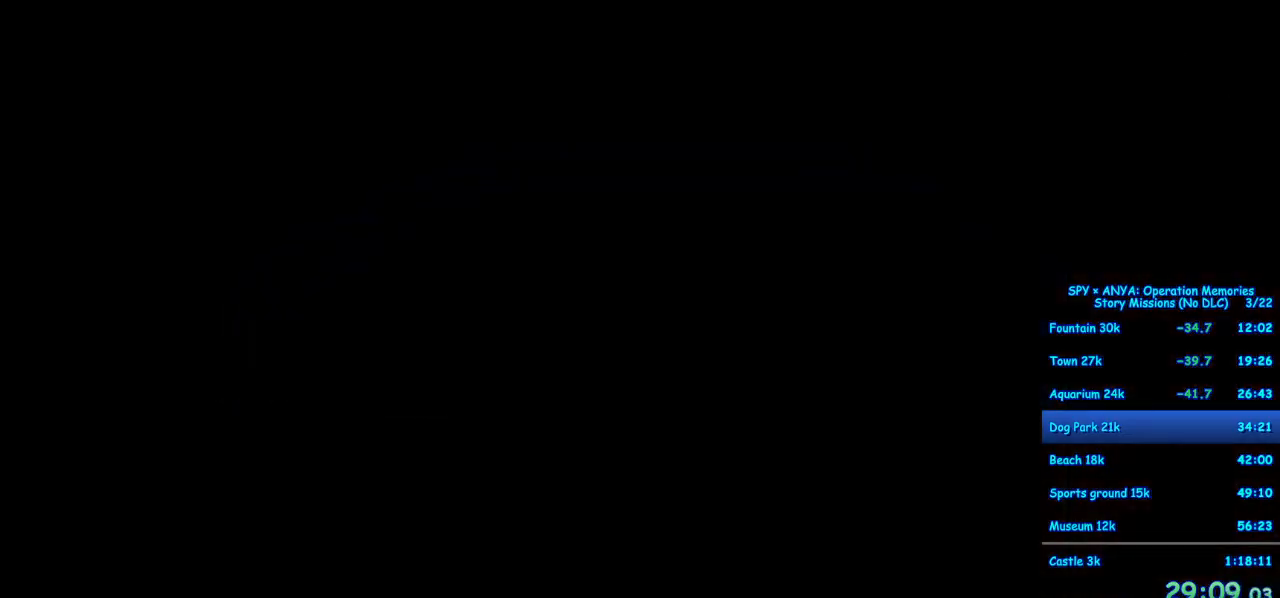
{"buttons": [], "left_stick": "center", "right_stick": "center", "events": []}
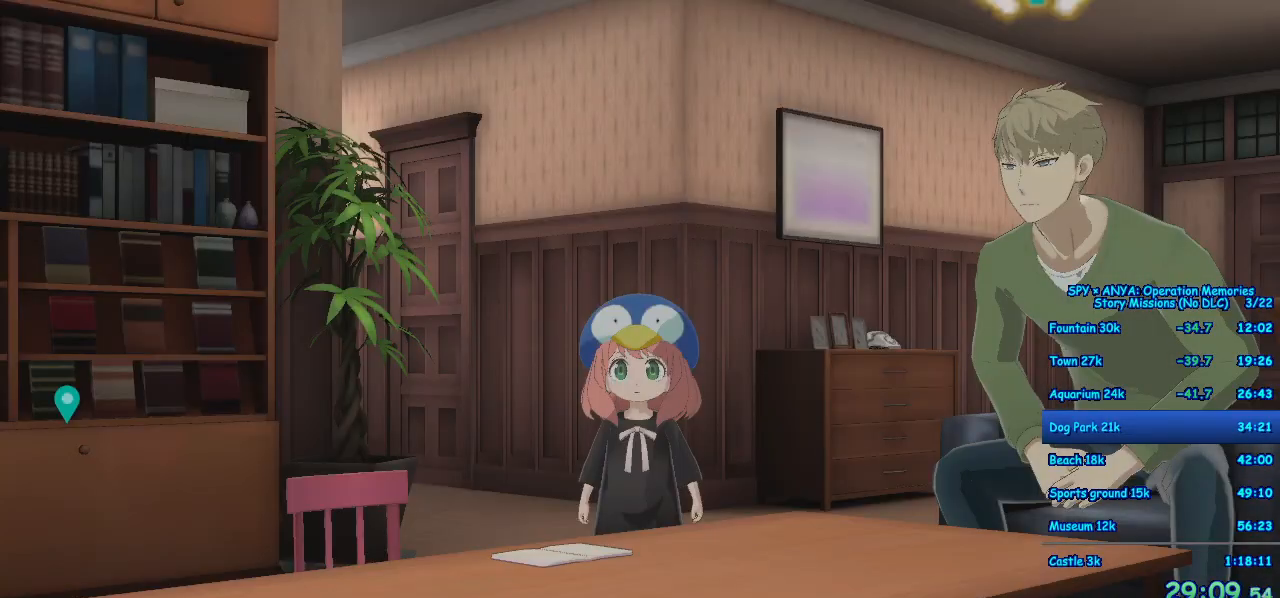
{"buttons": ["B"], "left_stick": "center", "right_stick": "center", "events": [[150, "B", "down"]]}
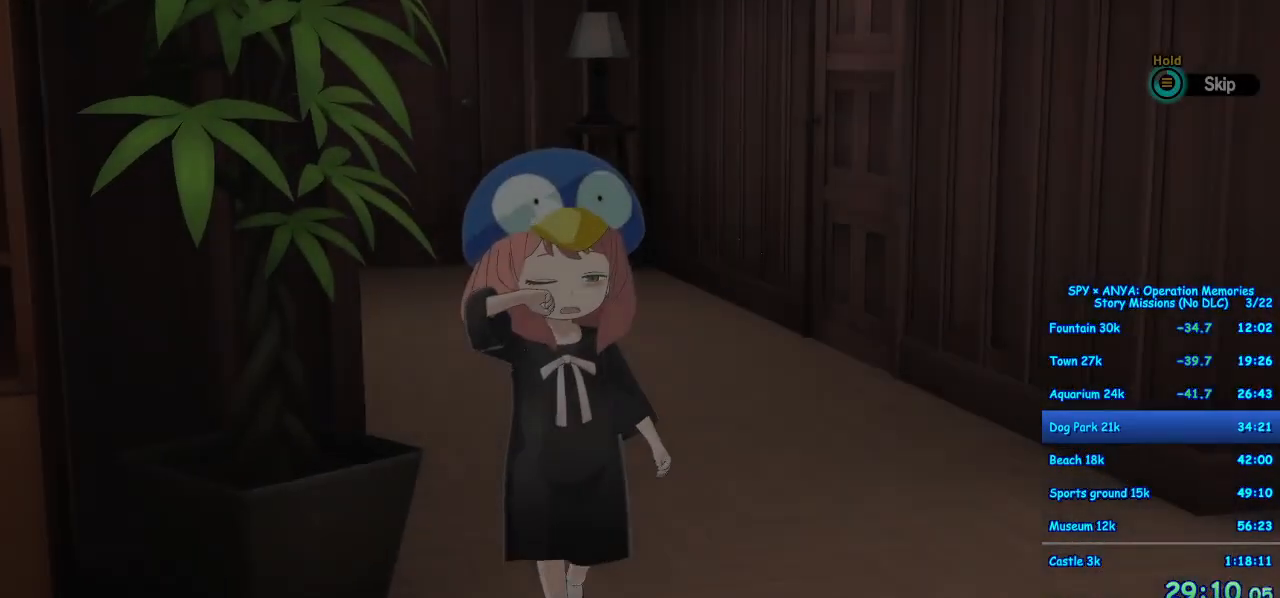
{"buttons": [], "left_stick": "center", "right_stick": "center", "events": [[217, "B", "up"]]}
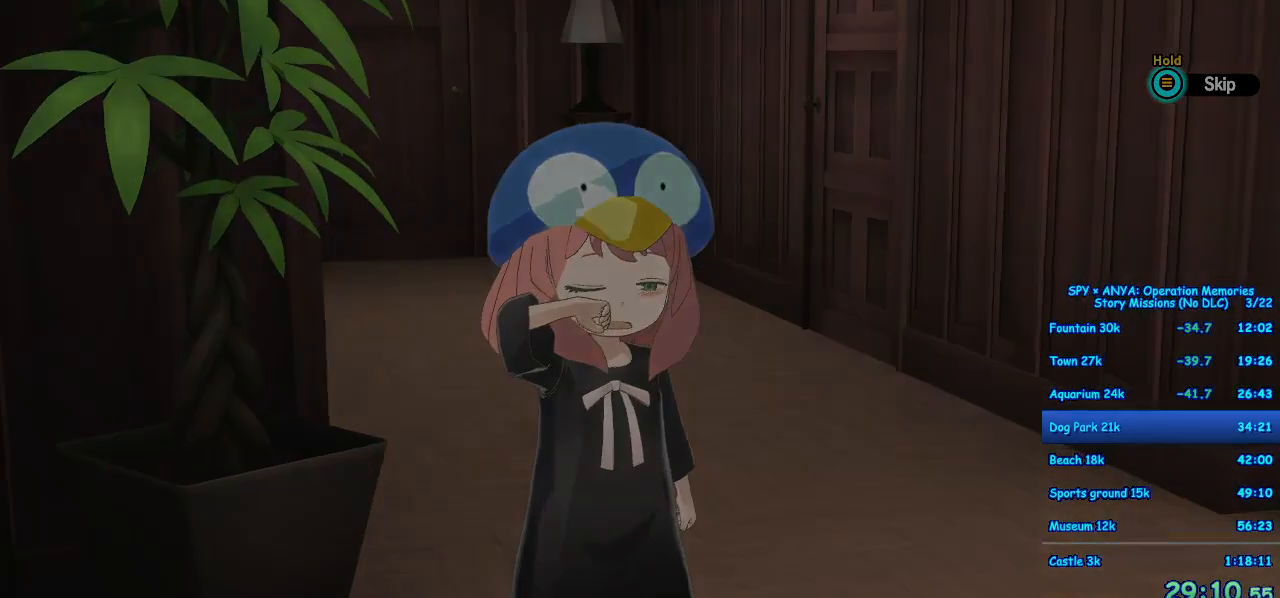
{"buttons": [], "left_stick": "center", "right_stick": "center", "events": []}
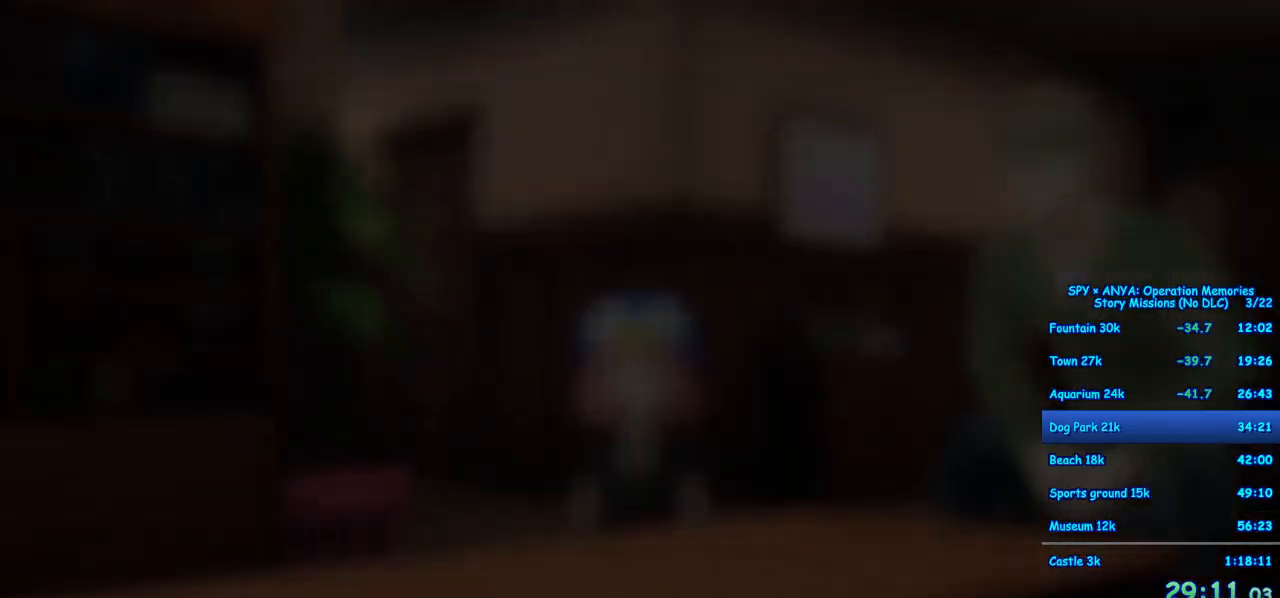
{"buttons": [], "left_stick": "center", "right_stick": "center", "events": []}